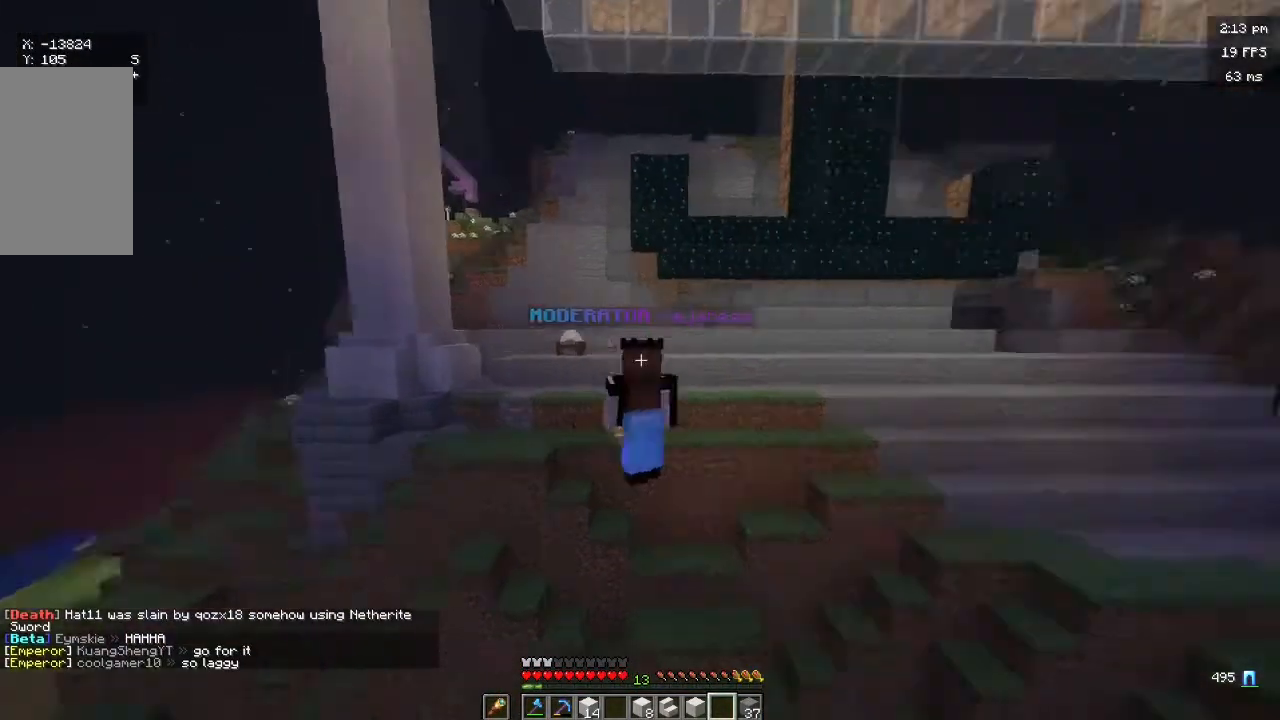
Gameplay with keyboard and mouse; each line is a JSON object with the keys and mouse buttons held at the frame after it. "events" lists presses ("down") and releases ("up") of "a", "d", "s", "w", "mouse_left" and "mouse_right" between this image and that frame as [ms after this image, input, new state], when the widget could be followed in between. "mouse_left", "mouse_right" = the "left", "right" buttons of the "mouse" list. No other keys are recorded. Fast repeated clicks can show as one long hold. Mouse movement is not recorded.
{"keys": ["s"], "mouse": [], "events": [[167, "a", "down"], [433, "a", "up"]]}
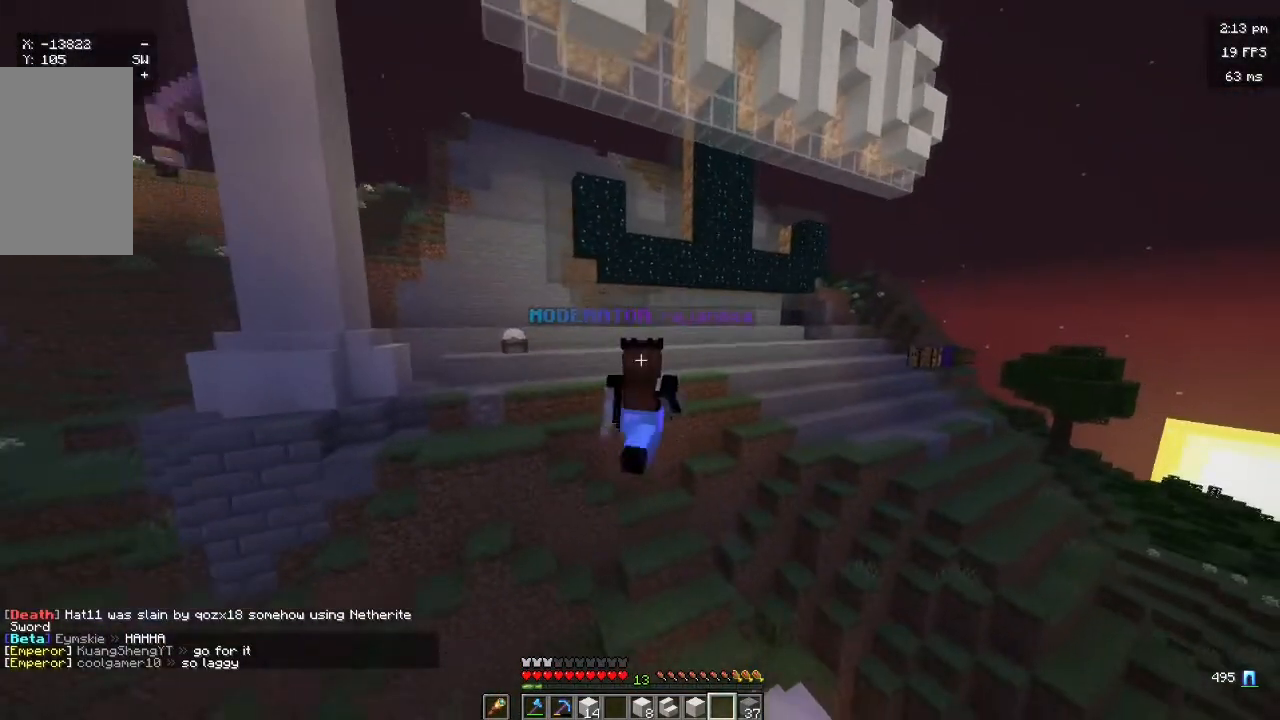
{"keys": ["s"], "mouse": [], "events": []}
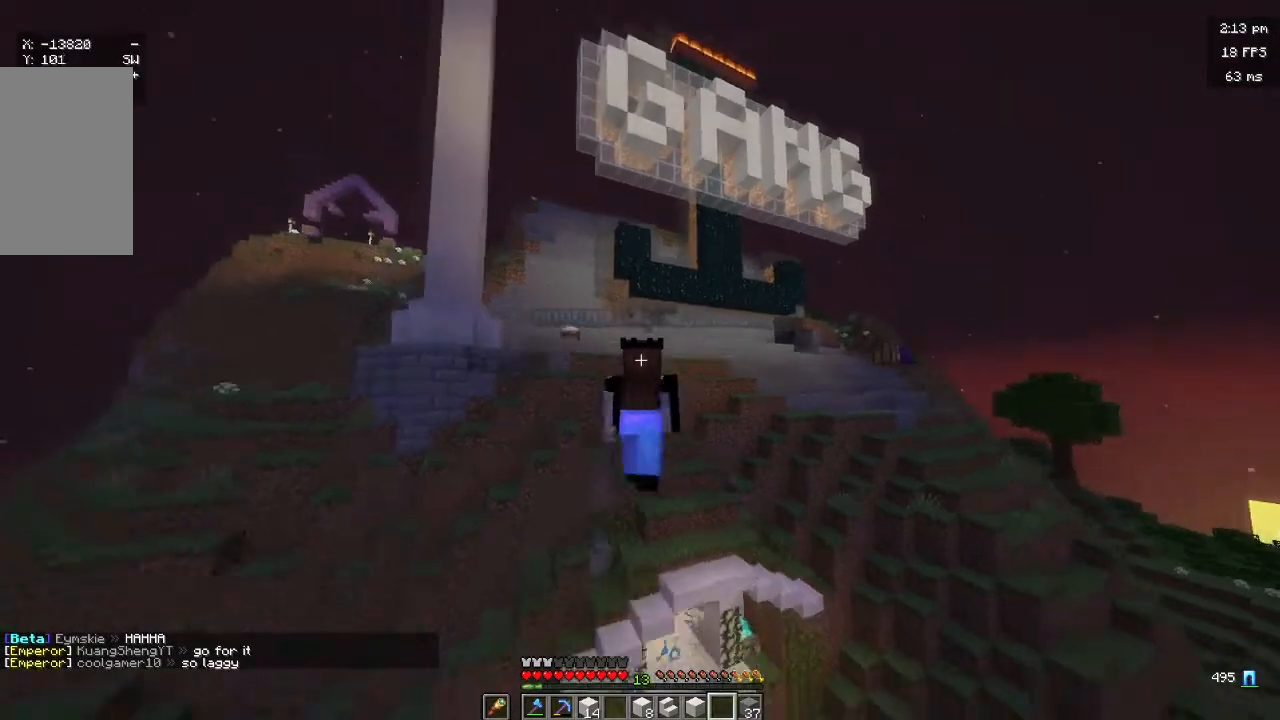
{"keys": ["s"], "mouse": [], "events": []}
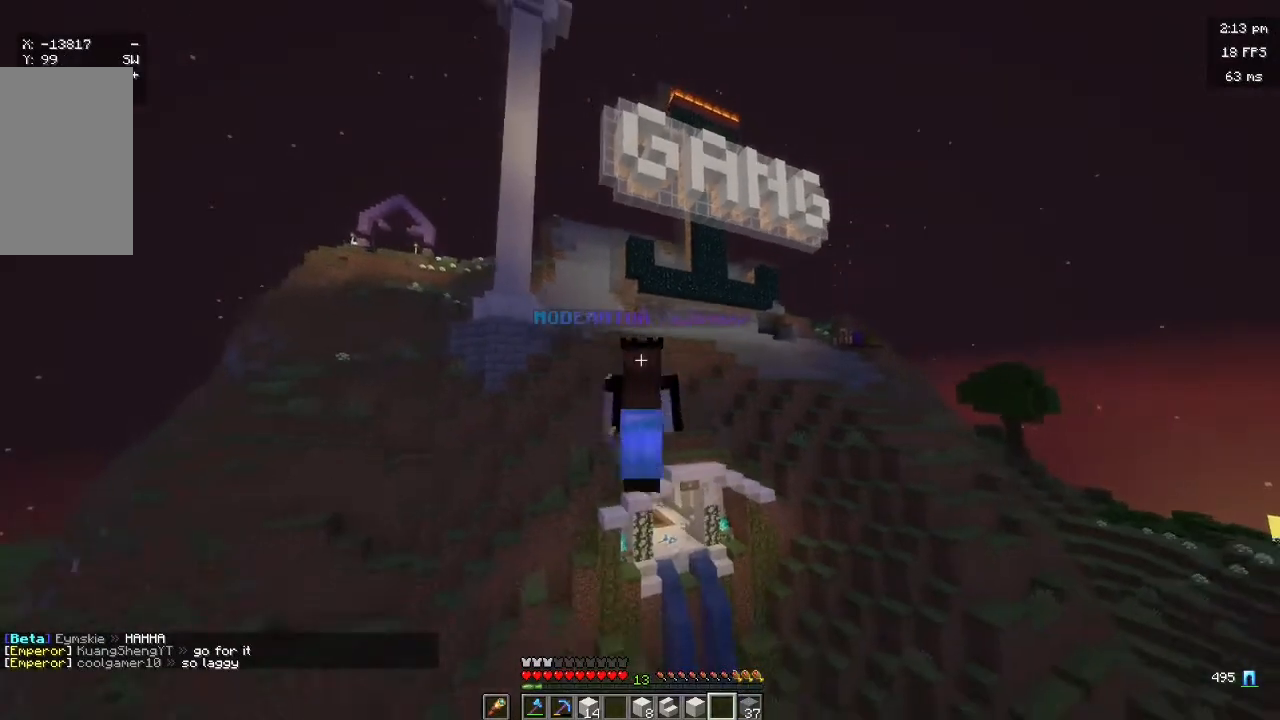
{"keys": [], "mouse": [], "events": [[200, "s", "up"]]}
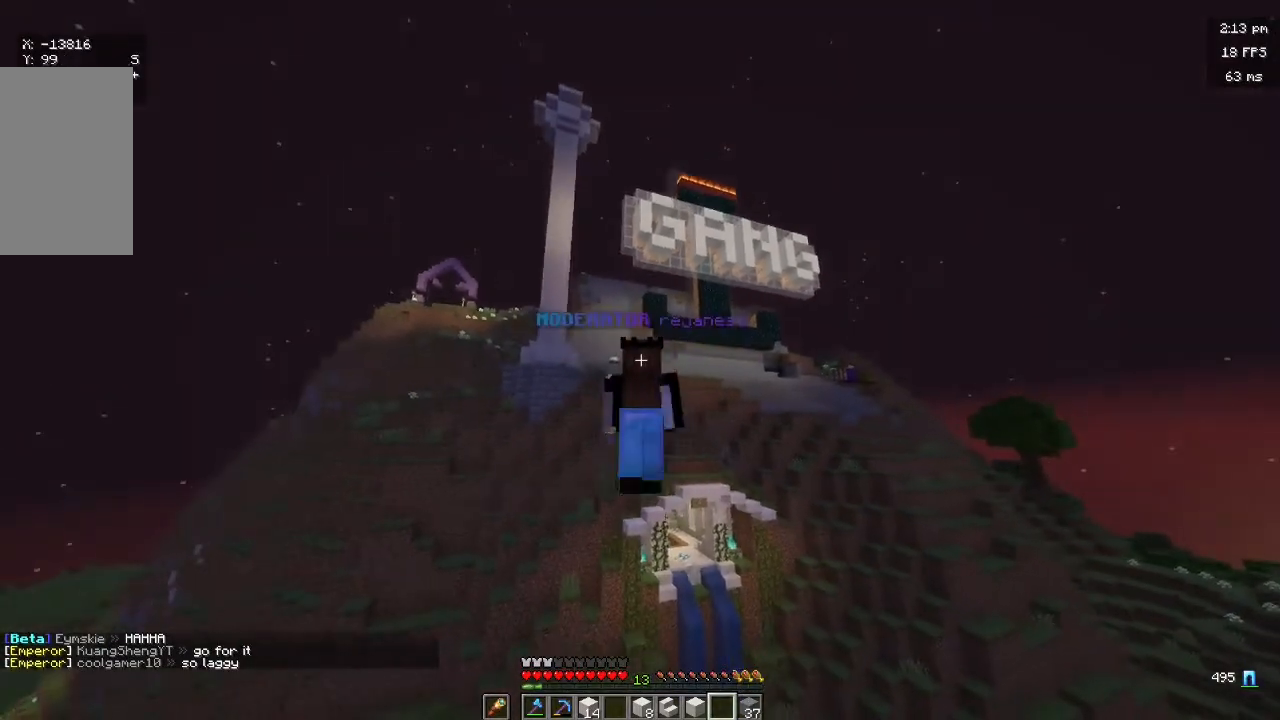
{"keys": ["w"], "mouse": [], "events": [[67, "w", "down"]]}
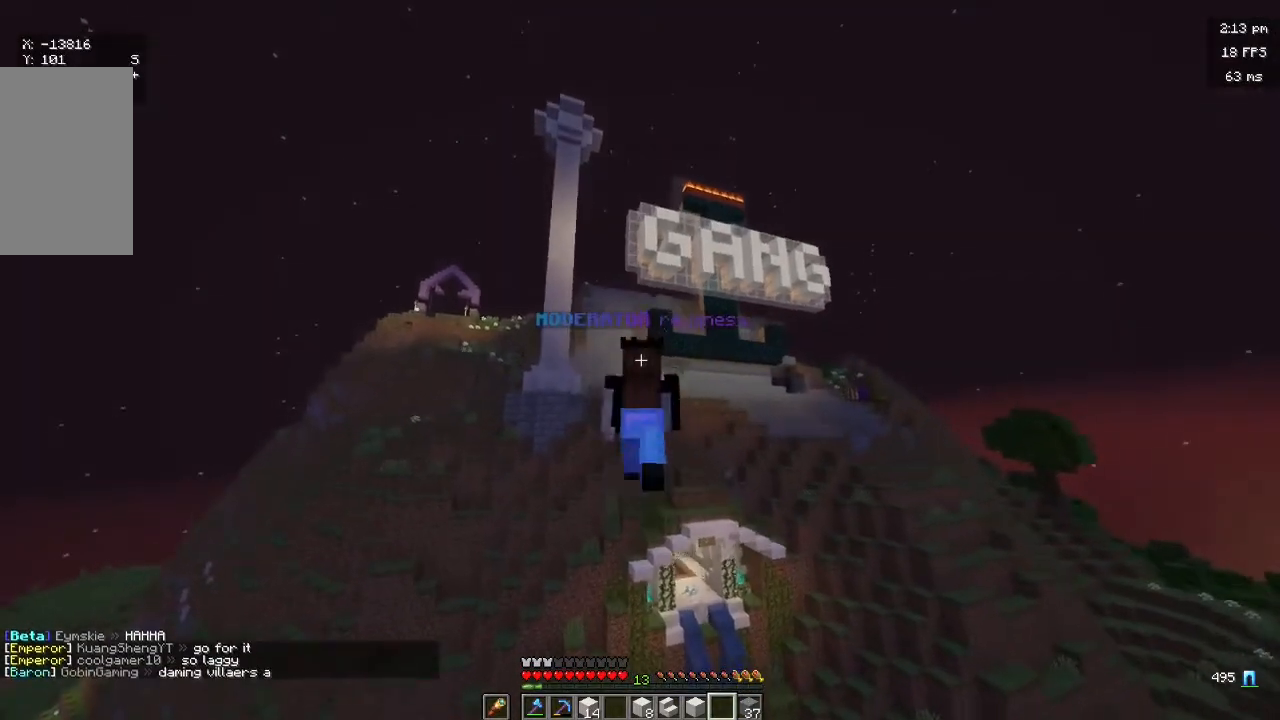
{"keys": ["d", "w"], "mouse": [], "events": [[333, "d", "down"]]}
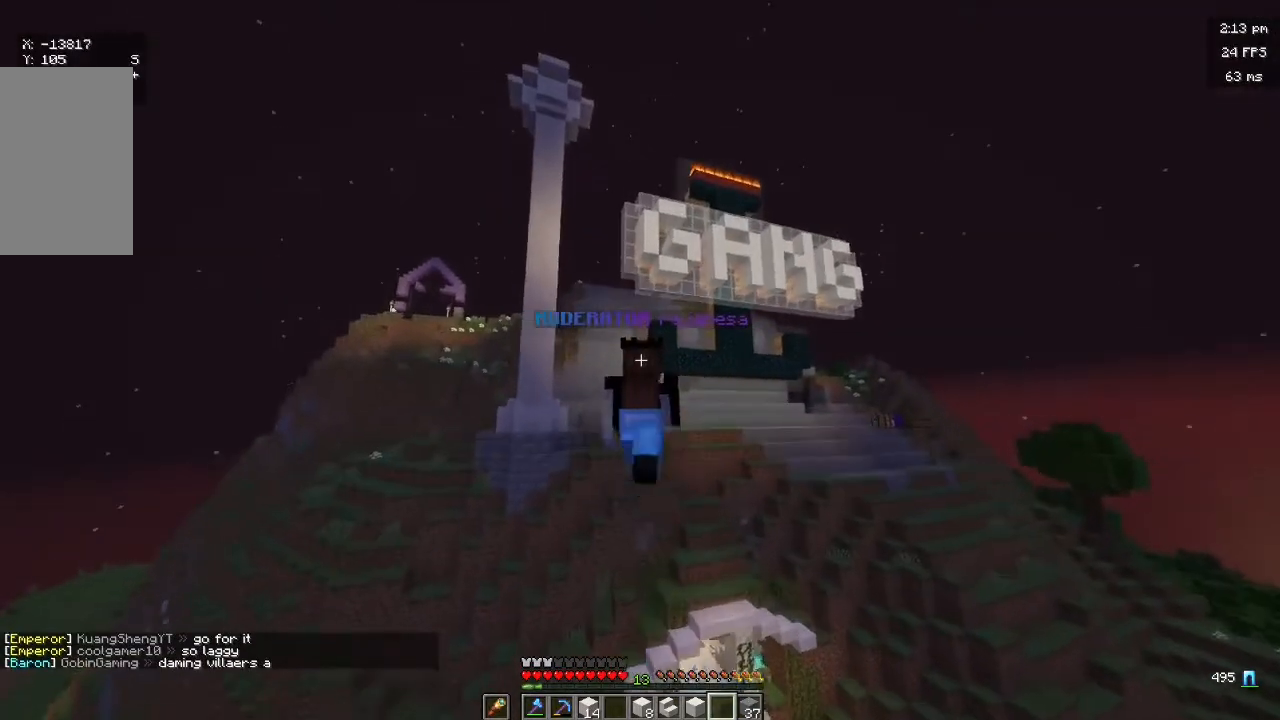
{"keys": [], "mouse": [], "events": [[33, "w", "up"], [67, "d", "up"]]}